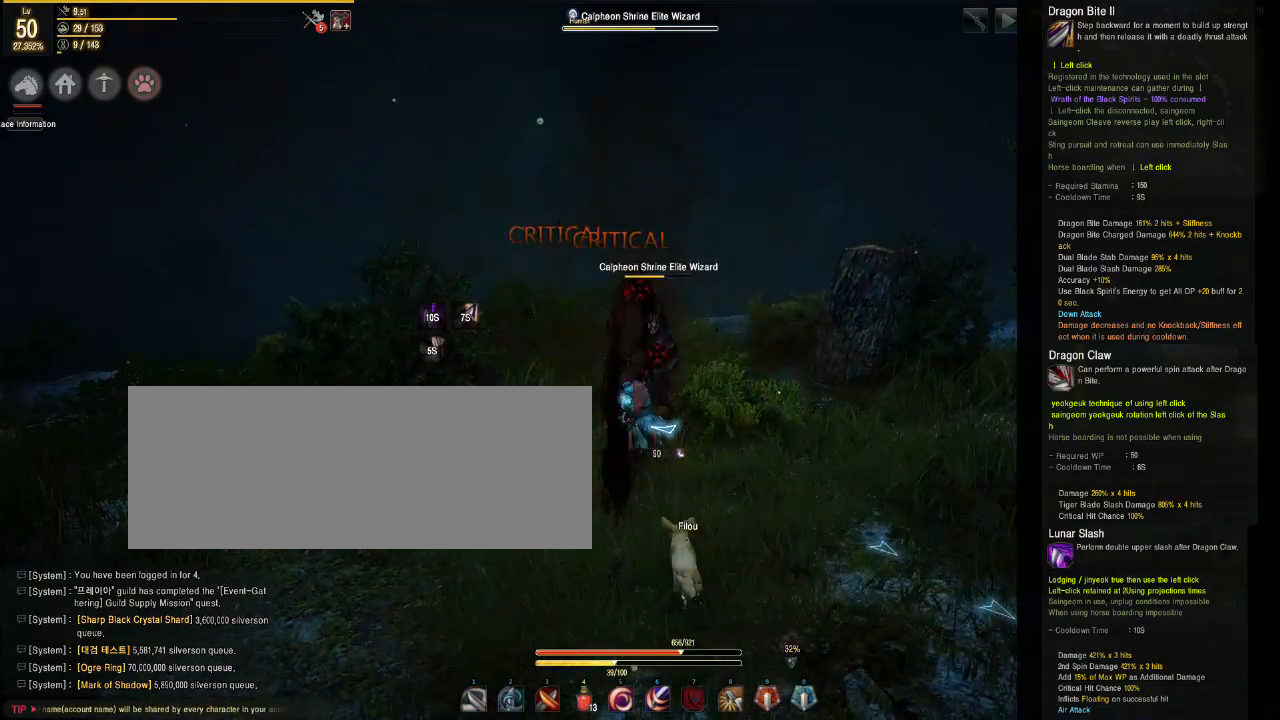
Gameplay with keyboard and mouse; each line is a JSON object with the keys and mouse buttons held at the frame after it. "events" lists presses ("down") and releases ("up") of "a", "d", "e", "f", "q", "s", "shift", "space", "tab", "w", "mouse_left" and "mouse_right" between this image and that frame as [ms after this image, input, new state], when the widget could be followed in between. "mouse_left", "mouse_right" = the "left", "right" buttons of the "mouse" list. No other keys are recorded. Mouse movement is not recorded.
{"keys": [], "mouse": ["left"], "events": []}
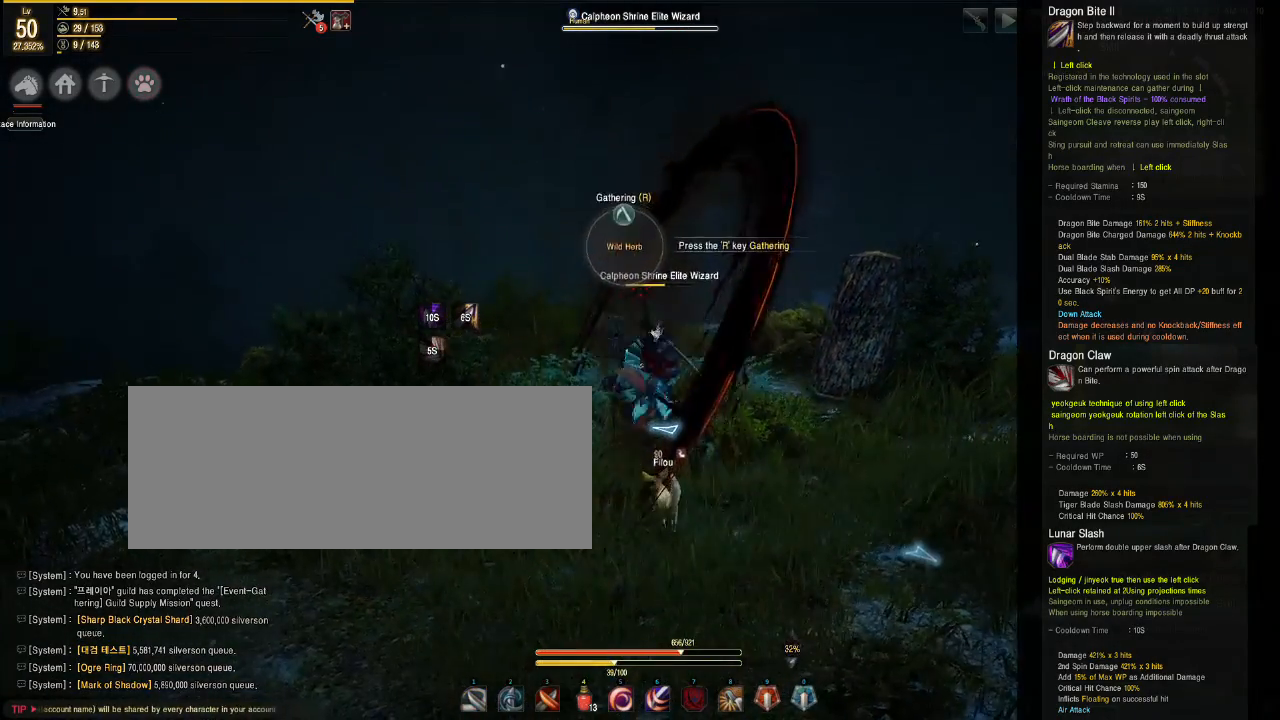
{"keys": [], "mouse": ["left"], "events": []}
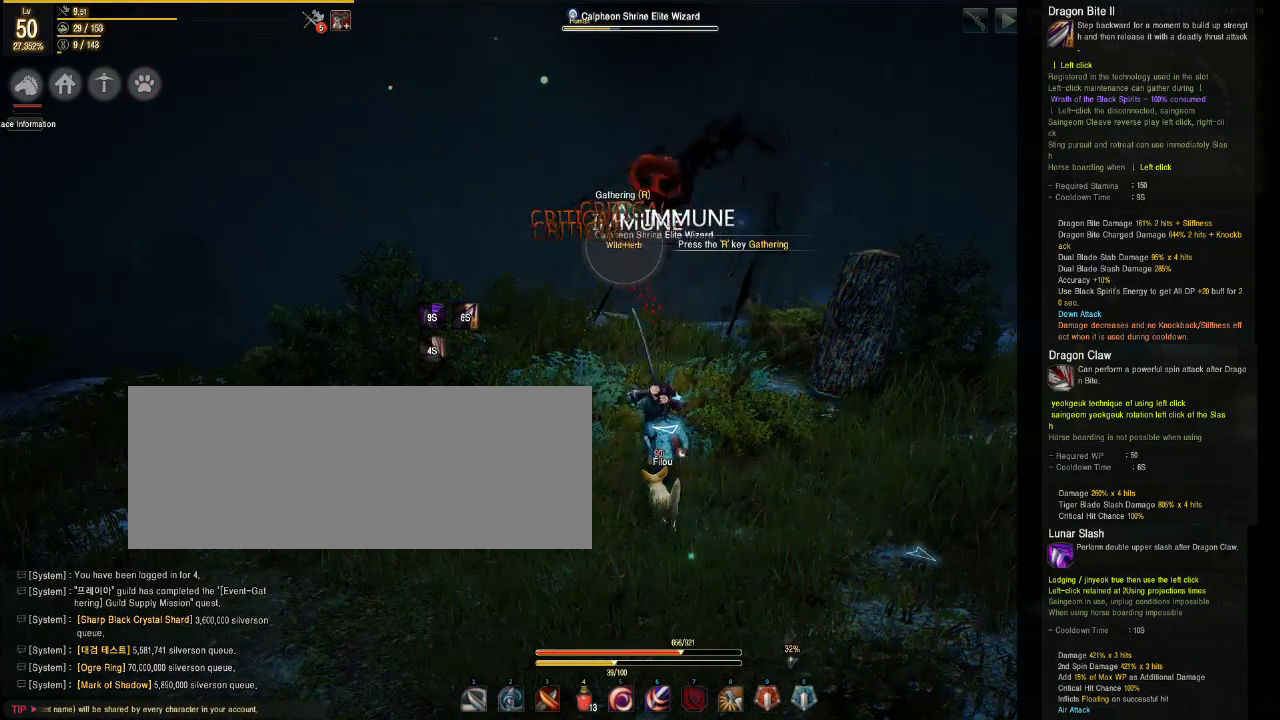
{"keys": [], "mouse": ["left"], "events": []}
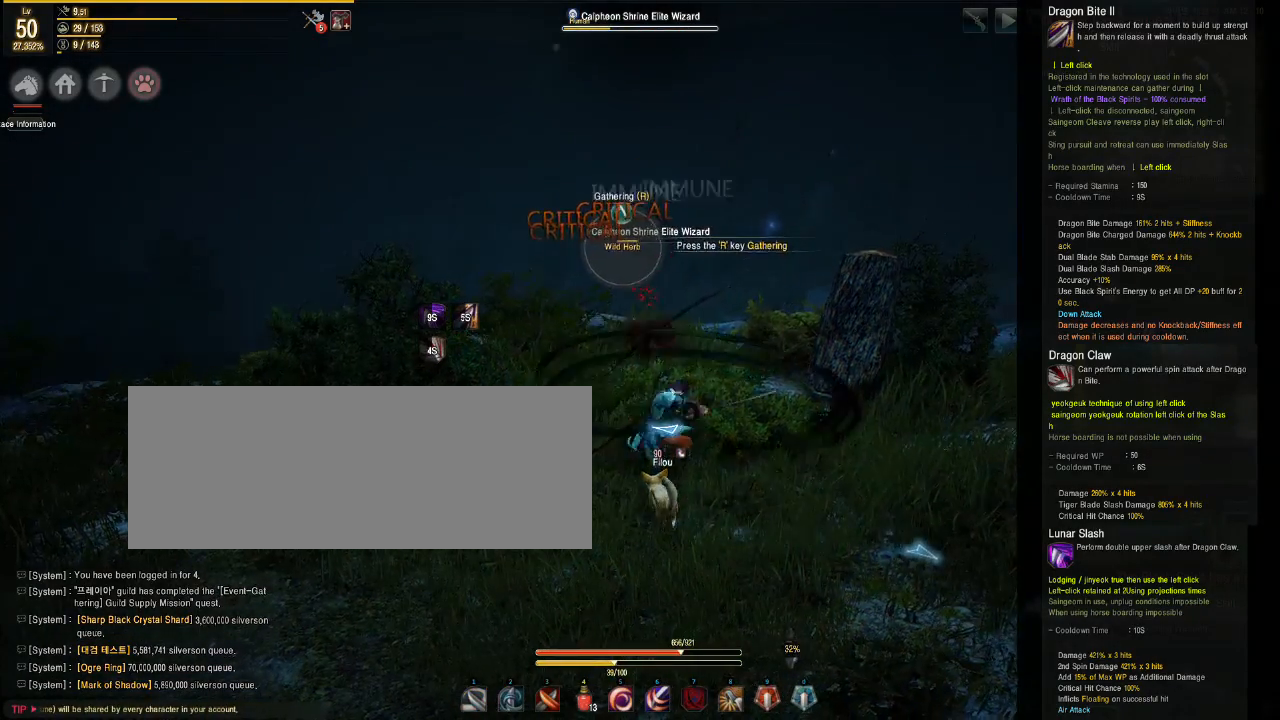
{"keys": ["s"], "mouse": ["left"], "events": [[333, "s", "down"]]}
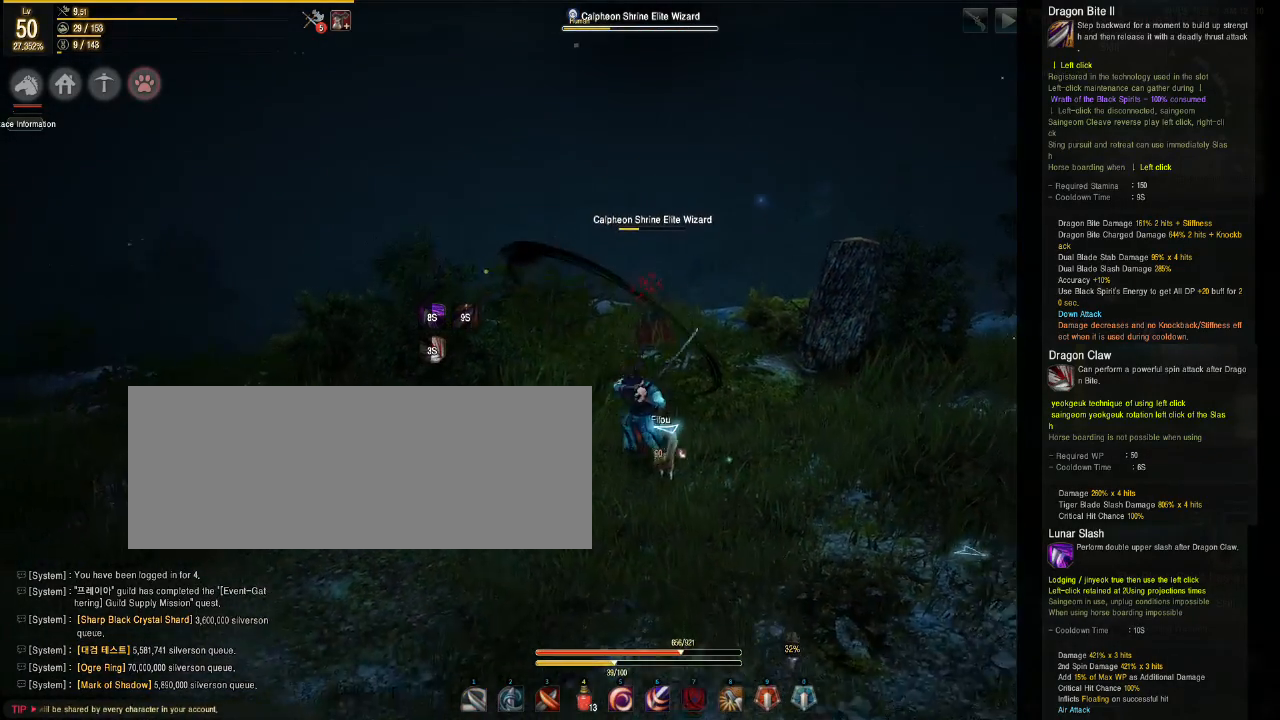
{"keys": ["s"], "mouse": ["left"], "events": []}
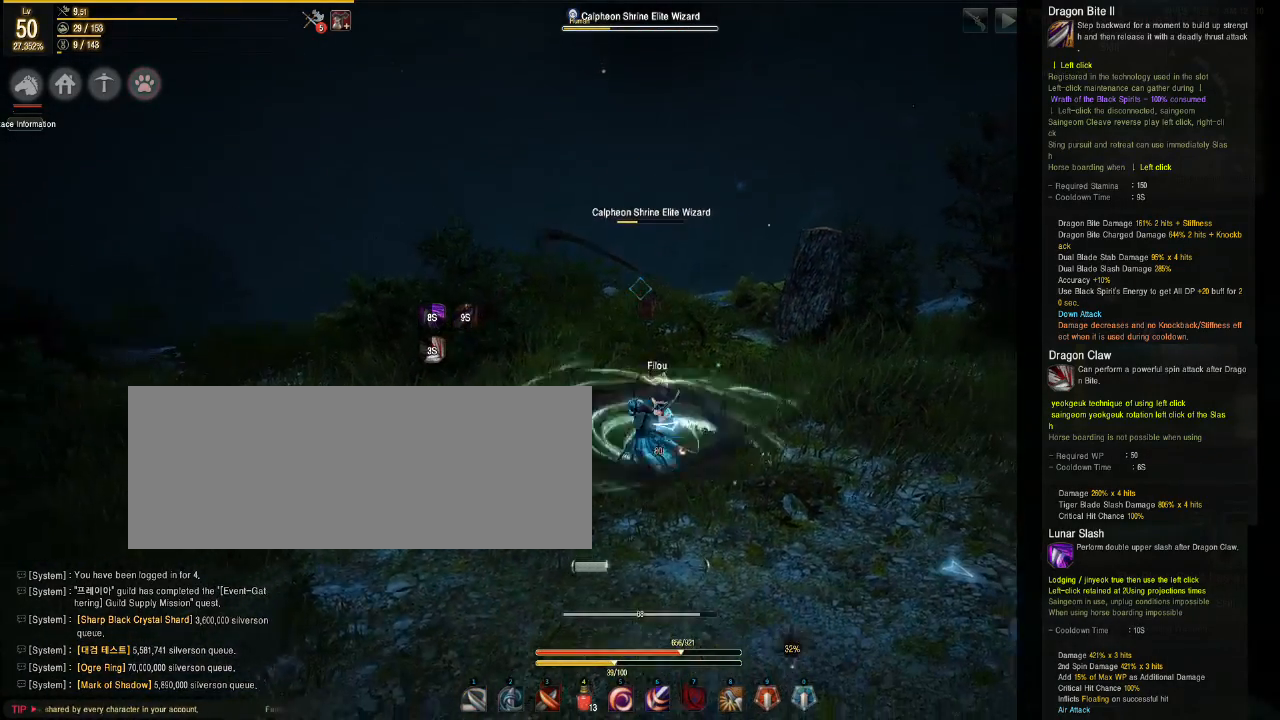
{"keys": ["s"], "mouse": ["left"], "events": []}
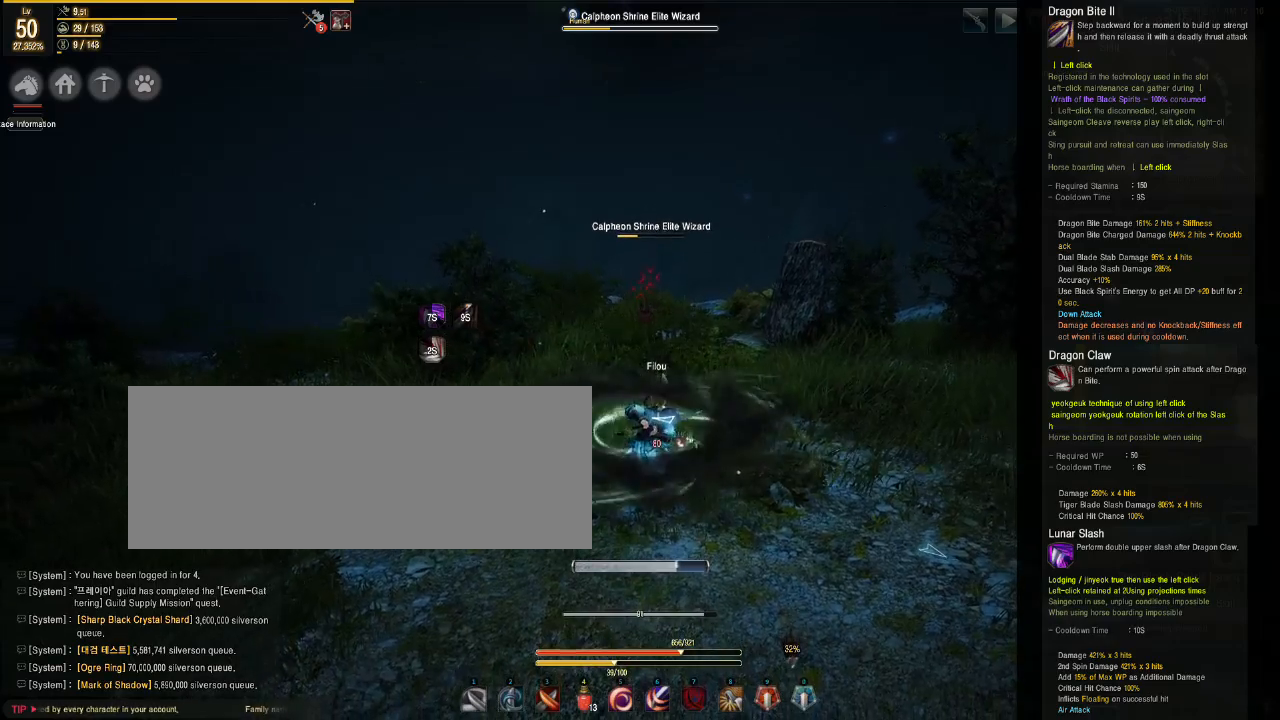
{"keys": ["s"], "mouse": ["left"], "events": []}
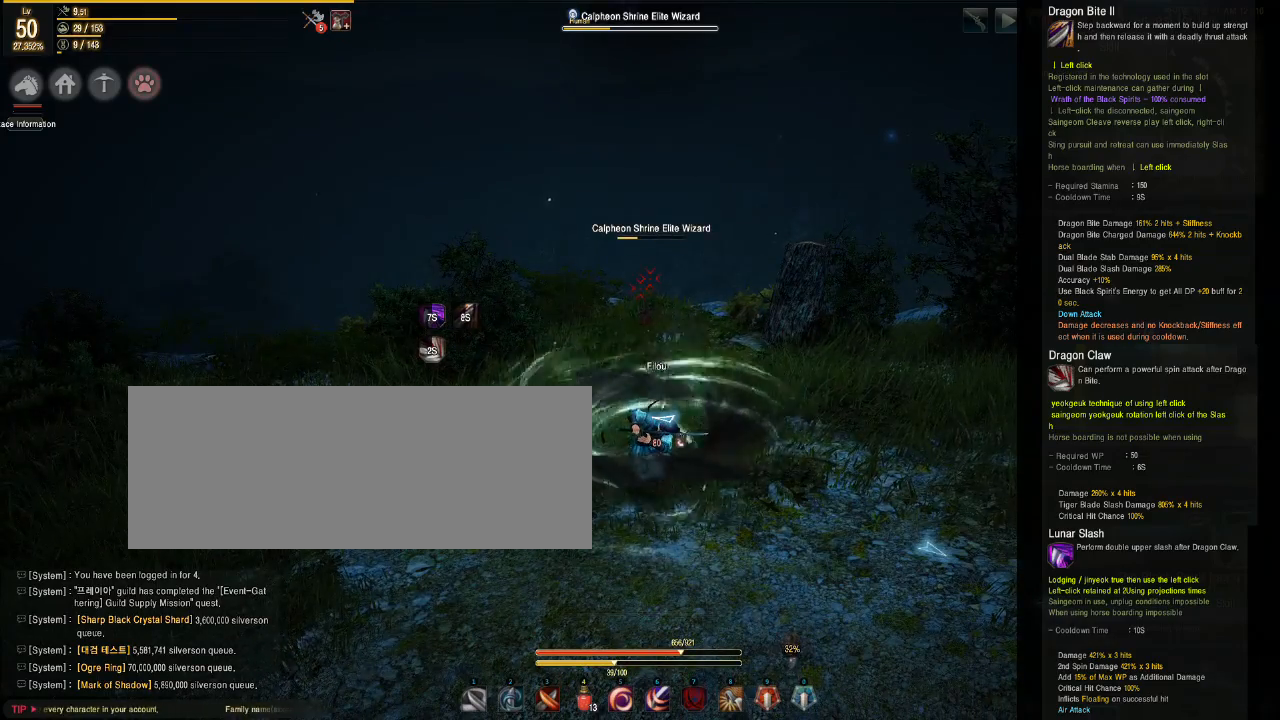
{"keys": ["s"], "mouse": ["left"], "events": []}
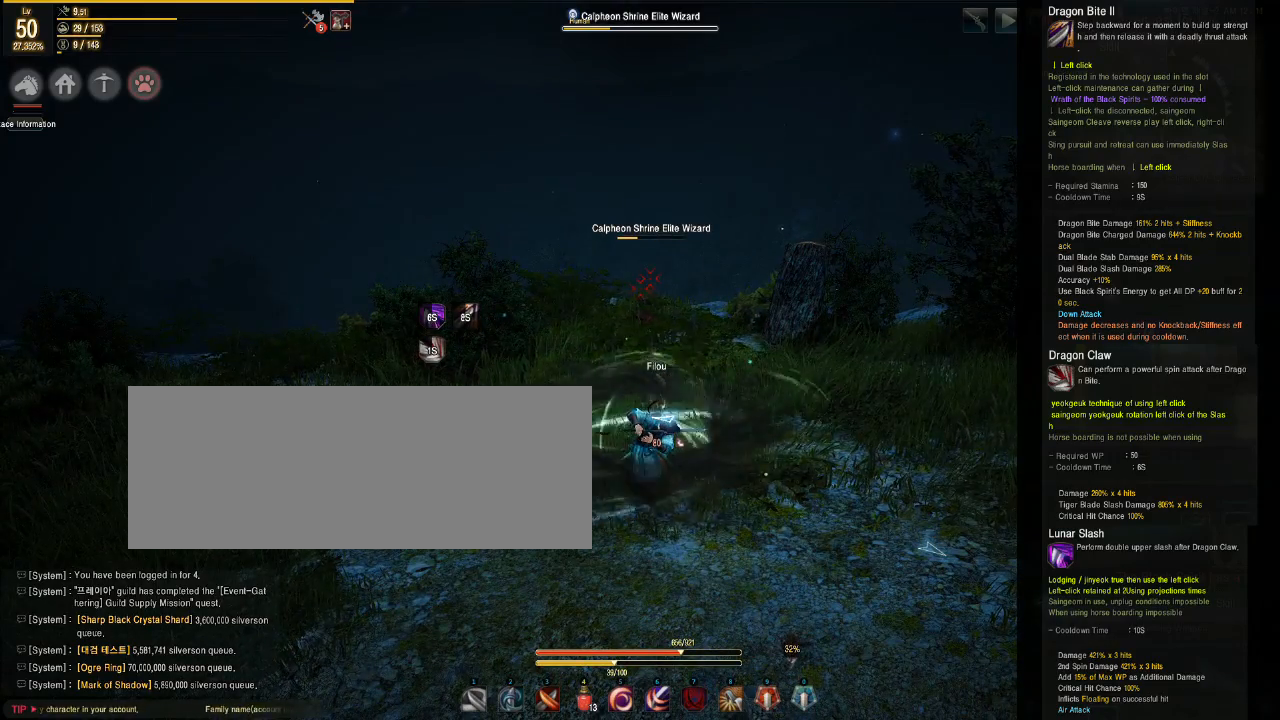
{"keys": ["s"], "mouse": ["left"], "events": []}
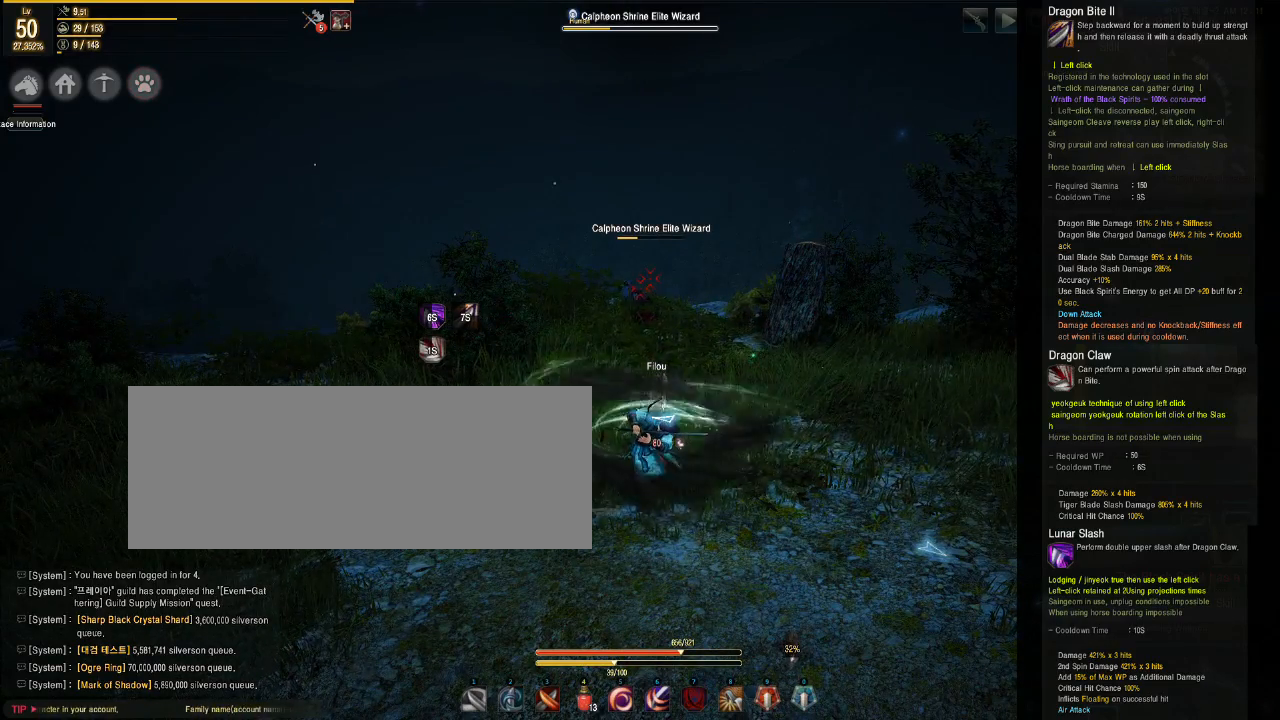
{"keys": ["s"], "mouse": ["left"], "events": []}
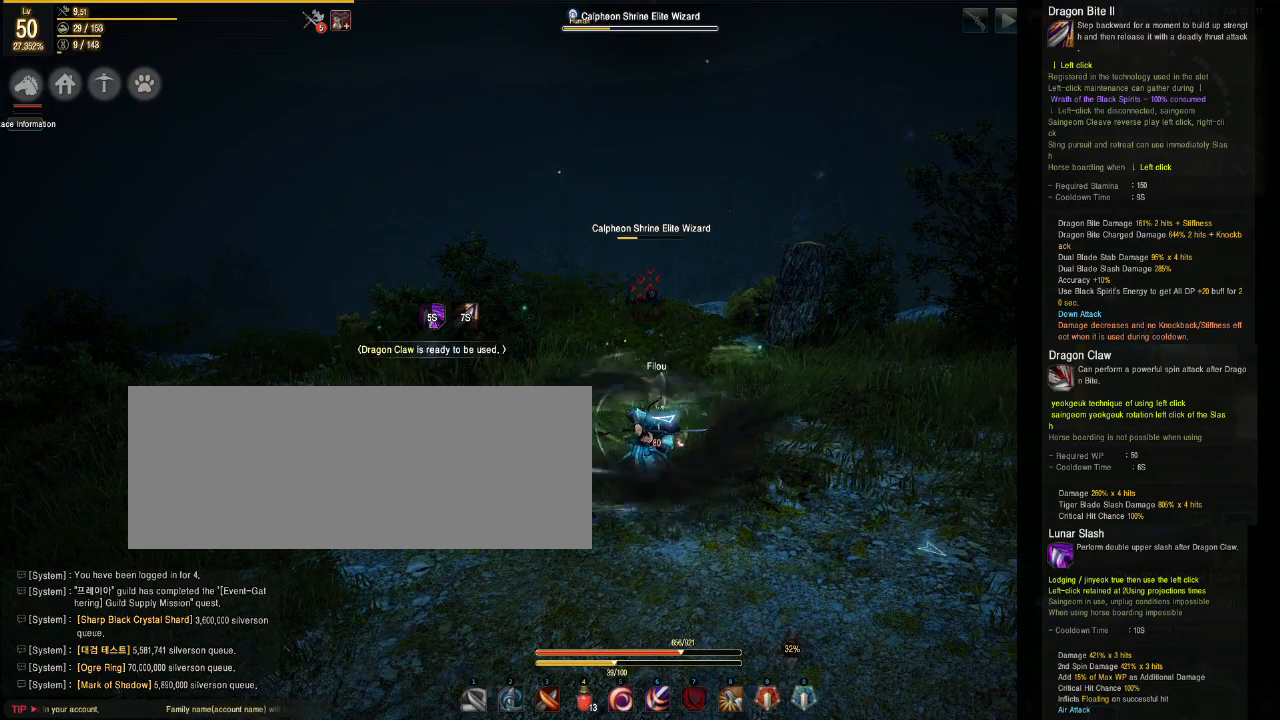
{"keys": ["s"], "mouse": ["left"], "events": []}
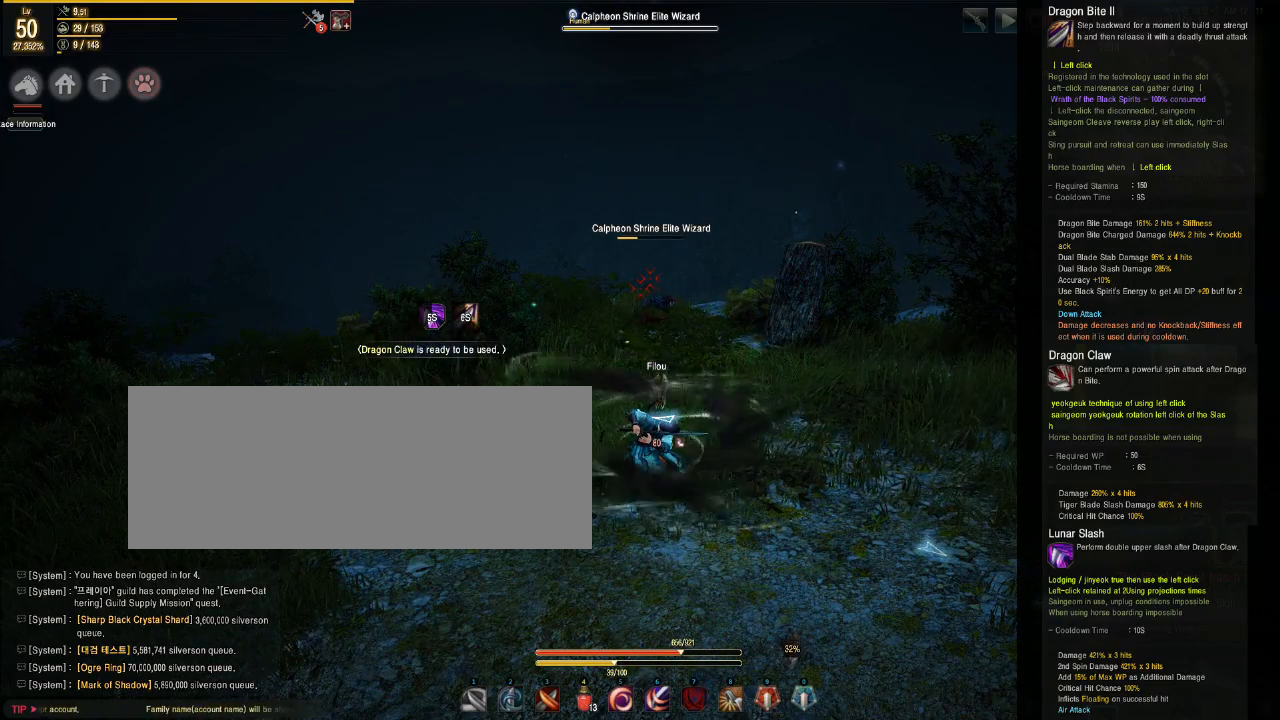
{"keys": [], "mouse": ["left"], "events": [[217, "s", "up"]]}
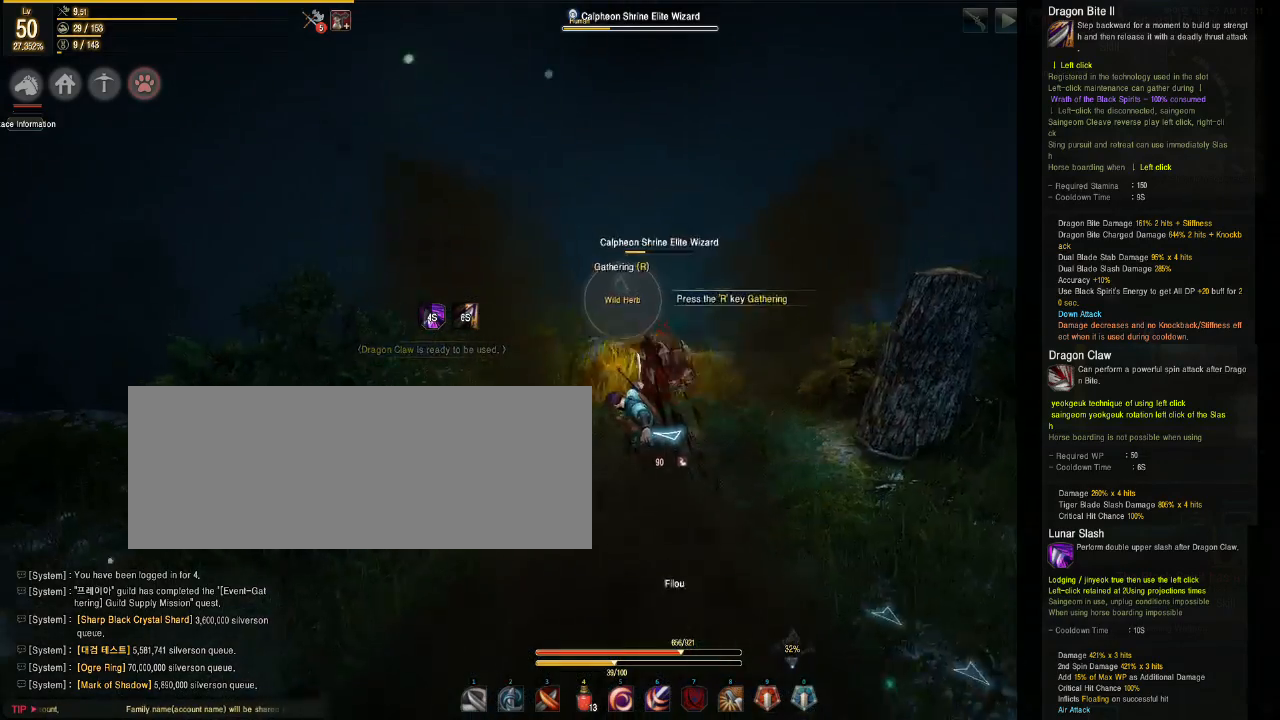
{"keys": [], "mouse": ["left"], "events": []}
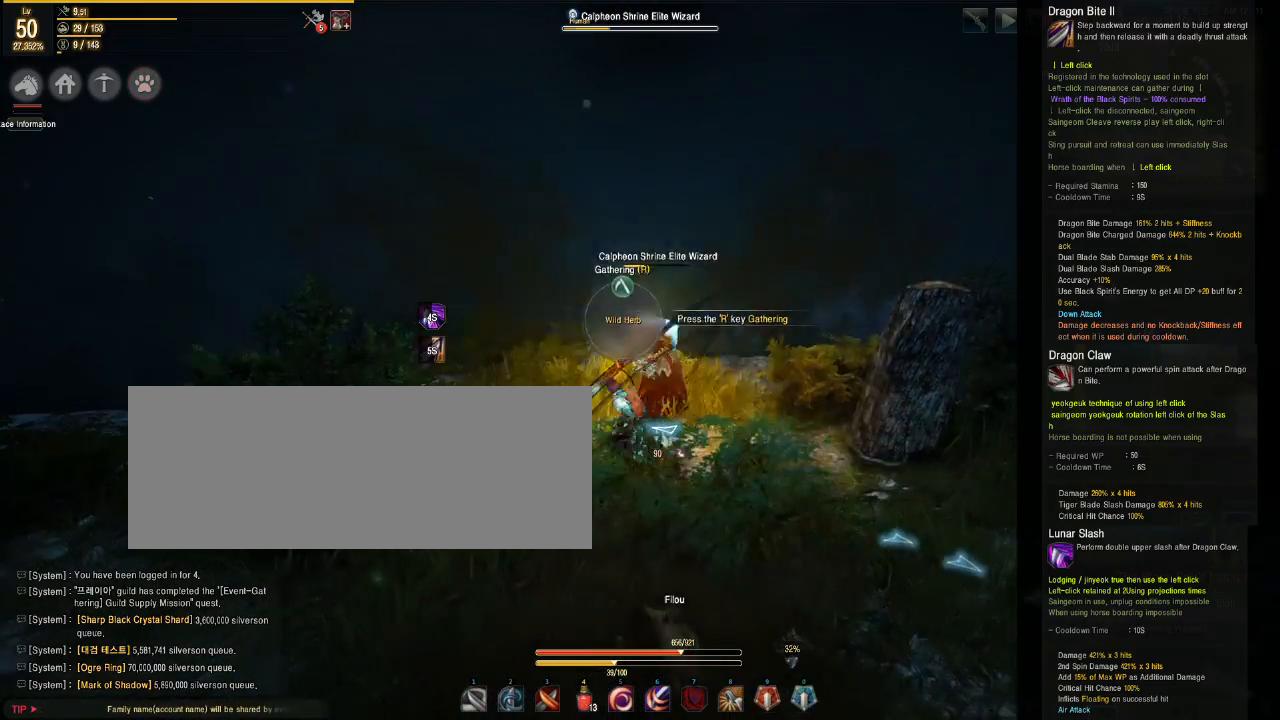
{"keys": [], "mouse": ["left"], "events": []}
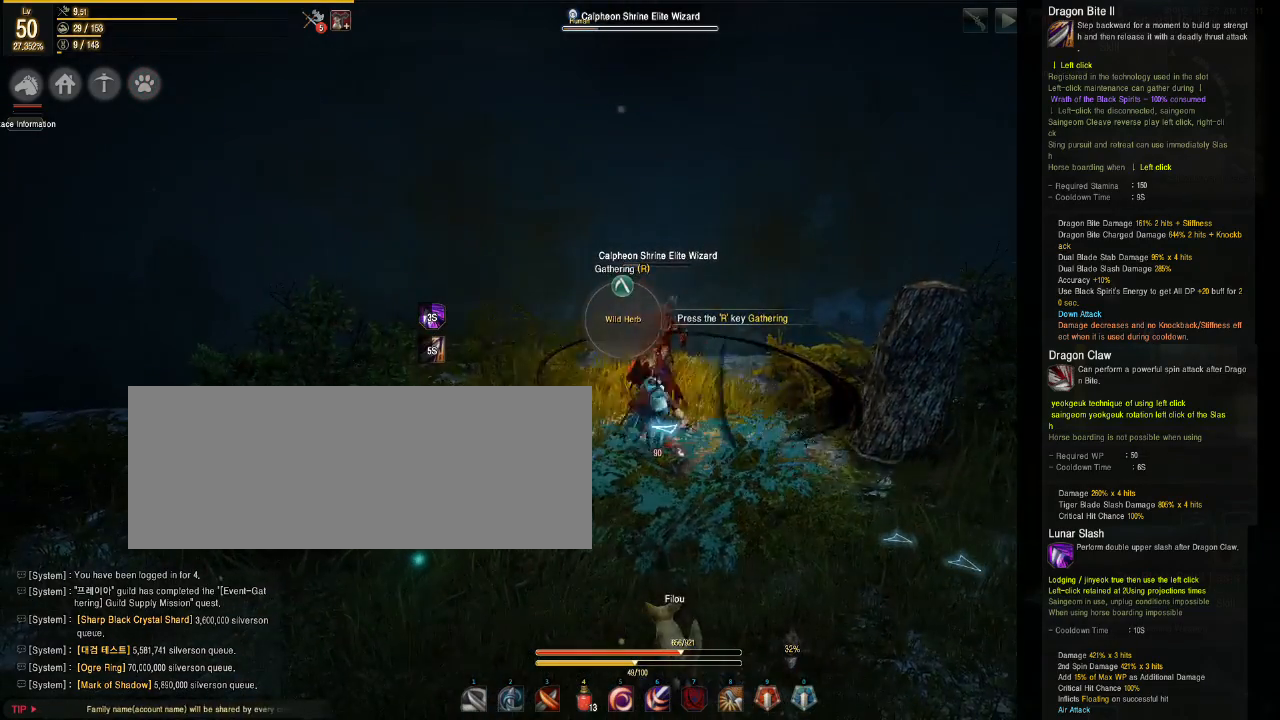
{"keys": ["s"], "mouse": ["left"], "events": [[250, "s", "down"]]}
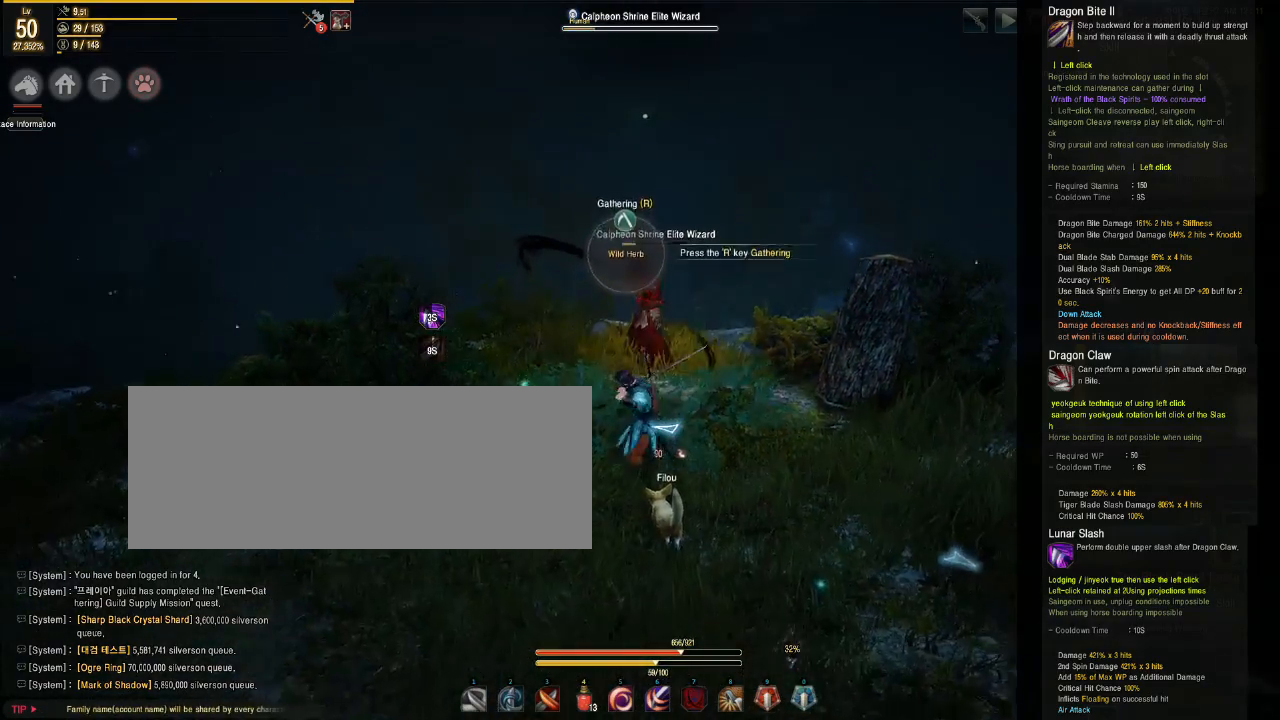
{"keys": ["s"], "mouse": ["left"], "events": []}
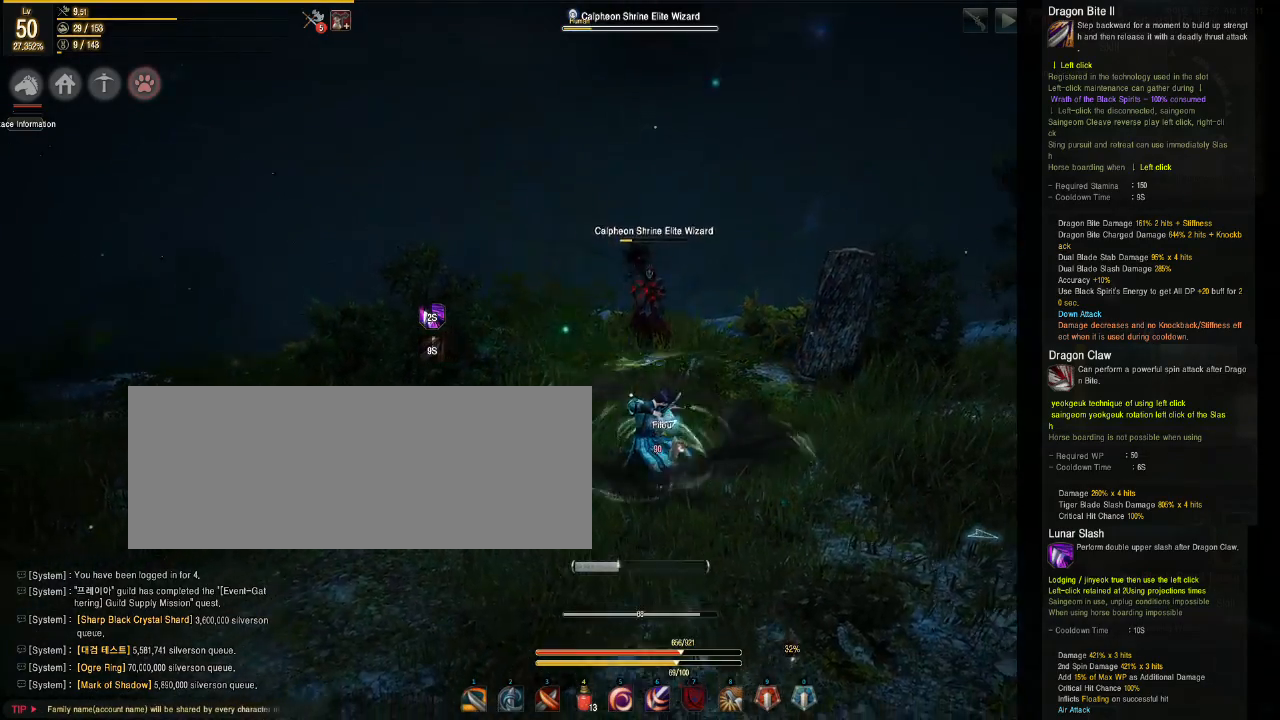
{"keys": ["s"], "mouse": ["left"], "events": []}
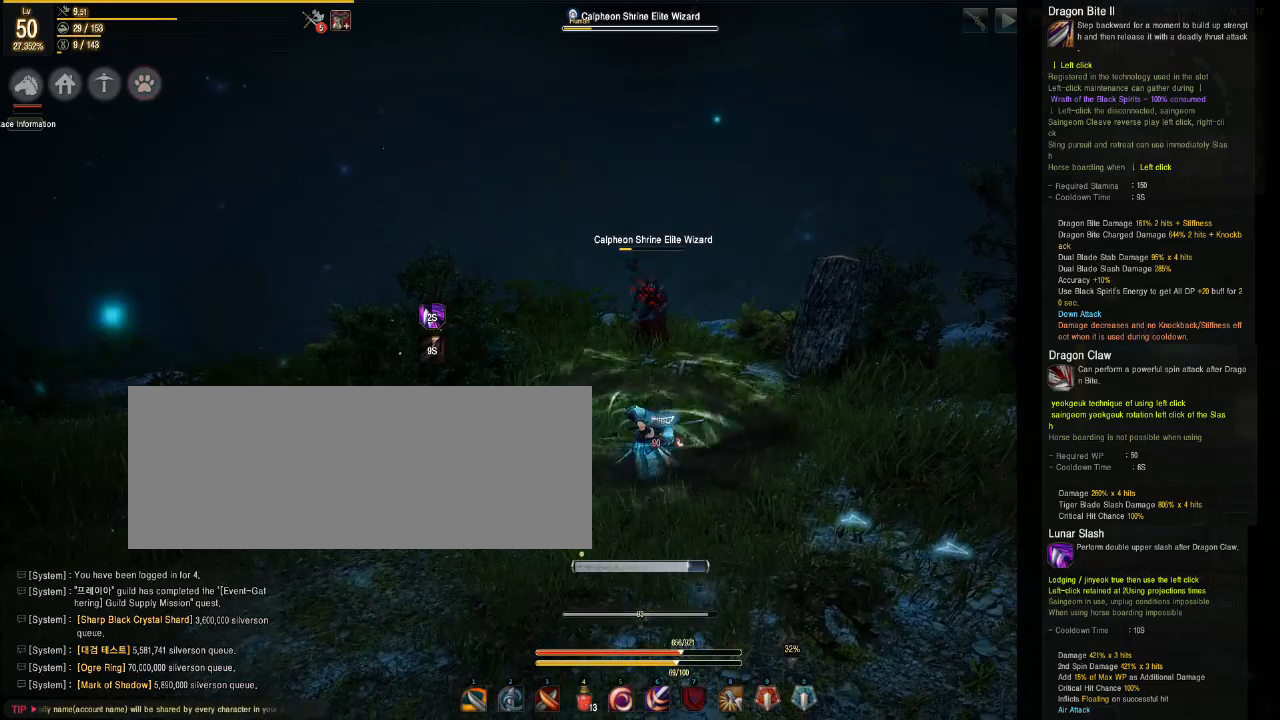
{"keys": ["s"], "mouse": ["left"], "events": []}
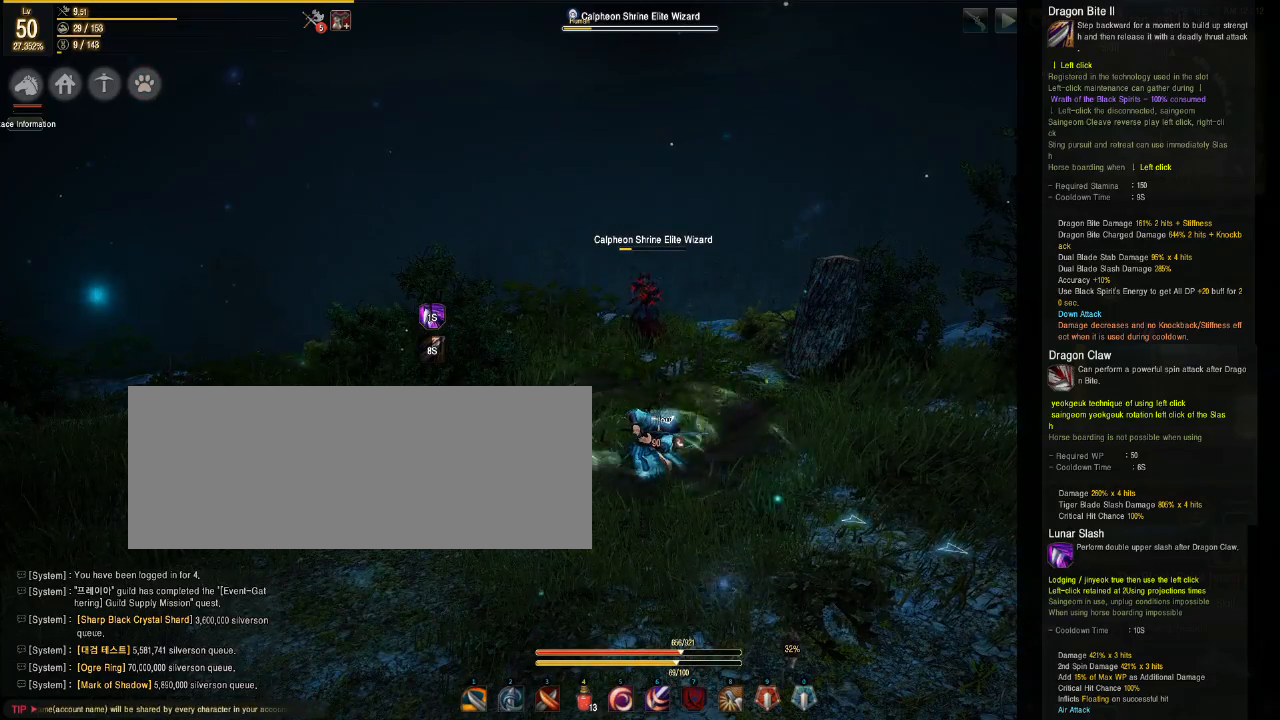
{"keys": ["s"], "mouse": ["left"], "events": []}
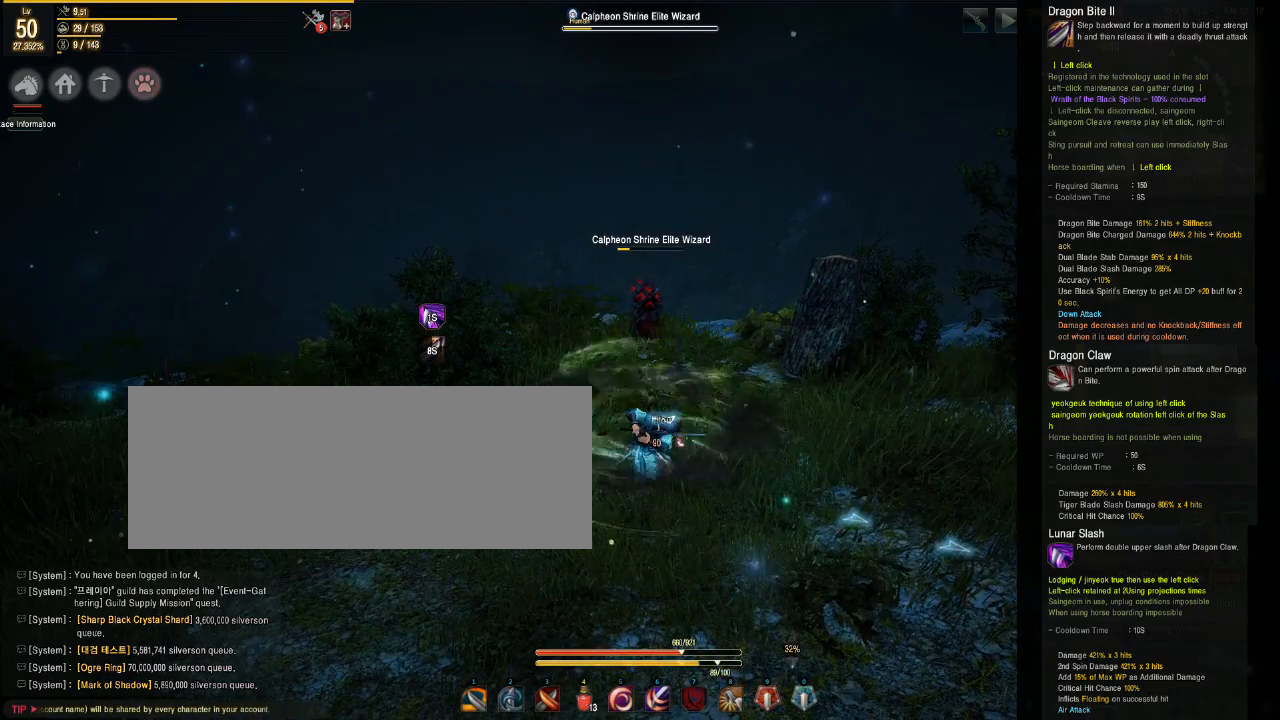
{"keys": [], "mouse": ["left"], "events": [[67, "s", "up"]]}
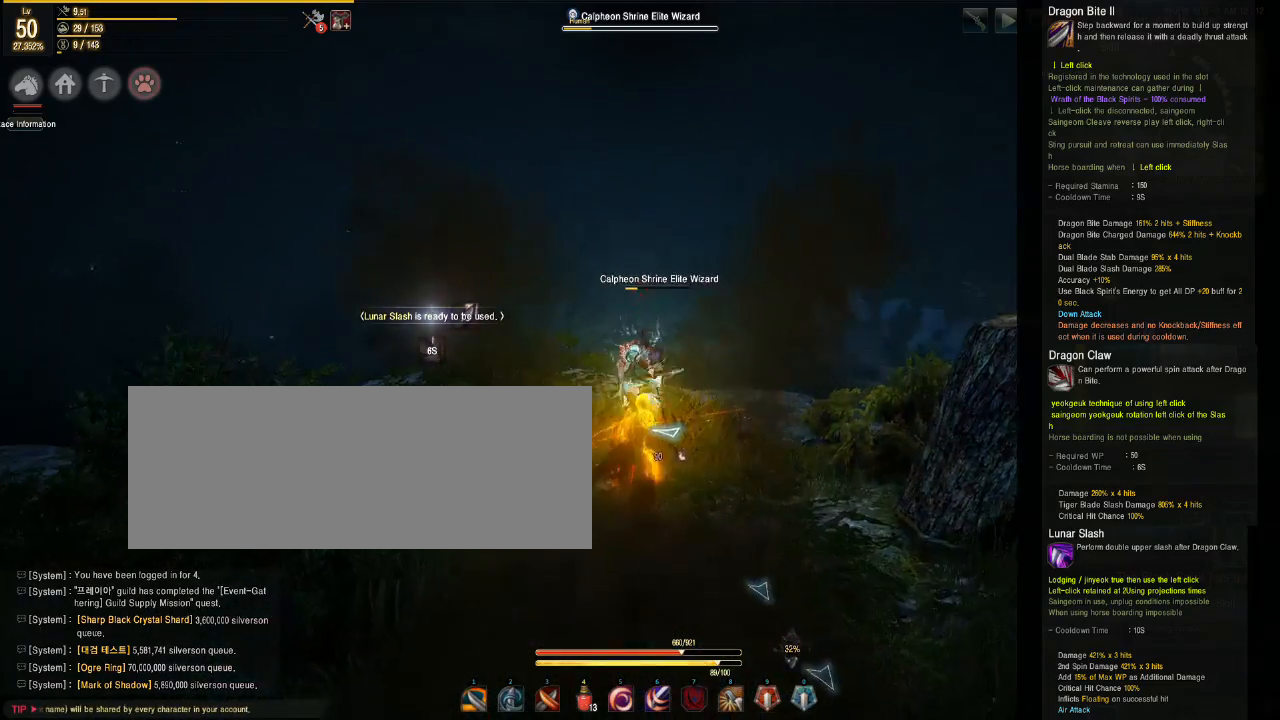
{"keys": [], "mouse": ["left"], "events": []}
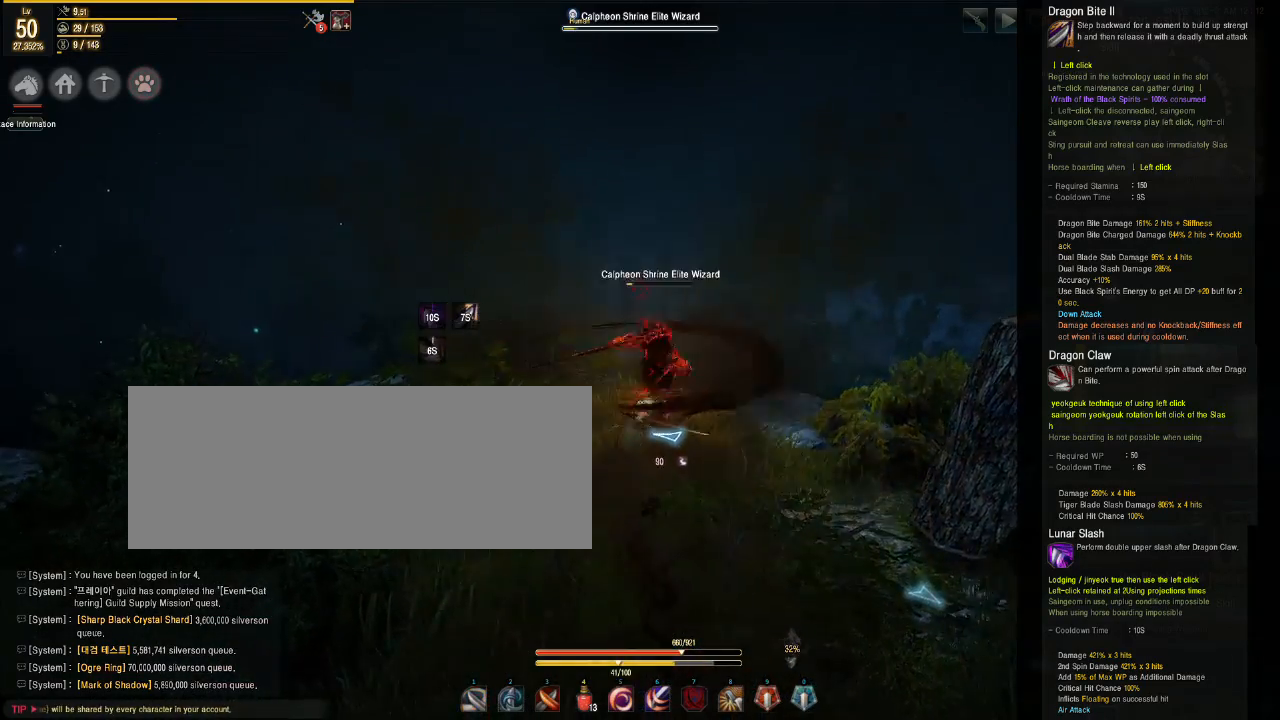
{"keys": [], "mouse": ["left"], "events": []}
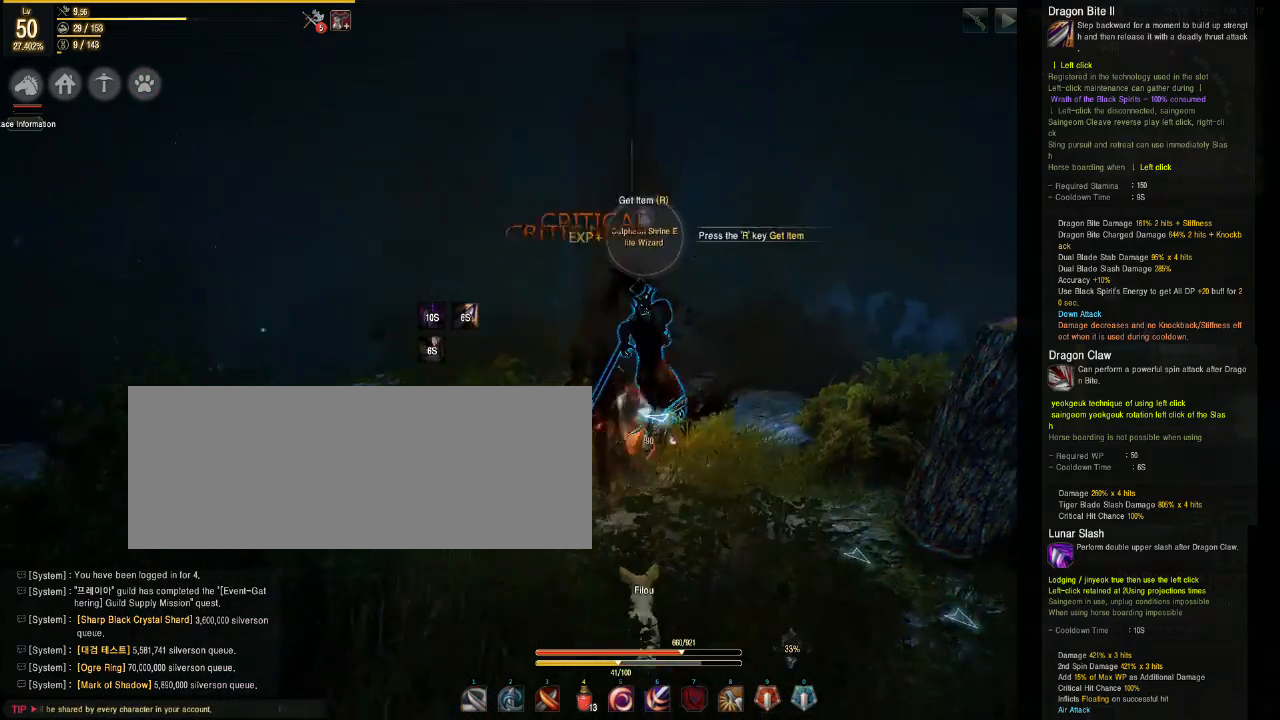
{"keys": [], "mouse": ["left"], "events": []}
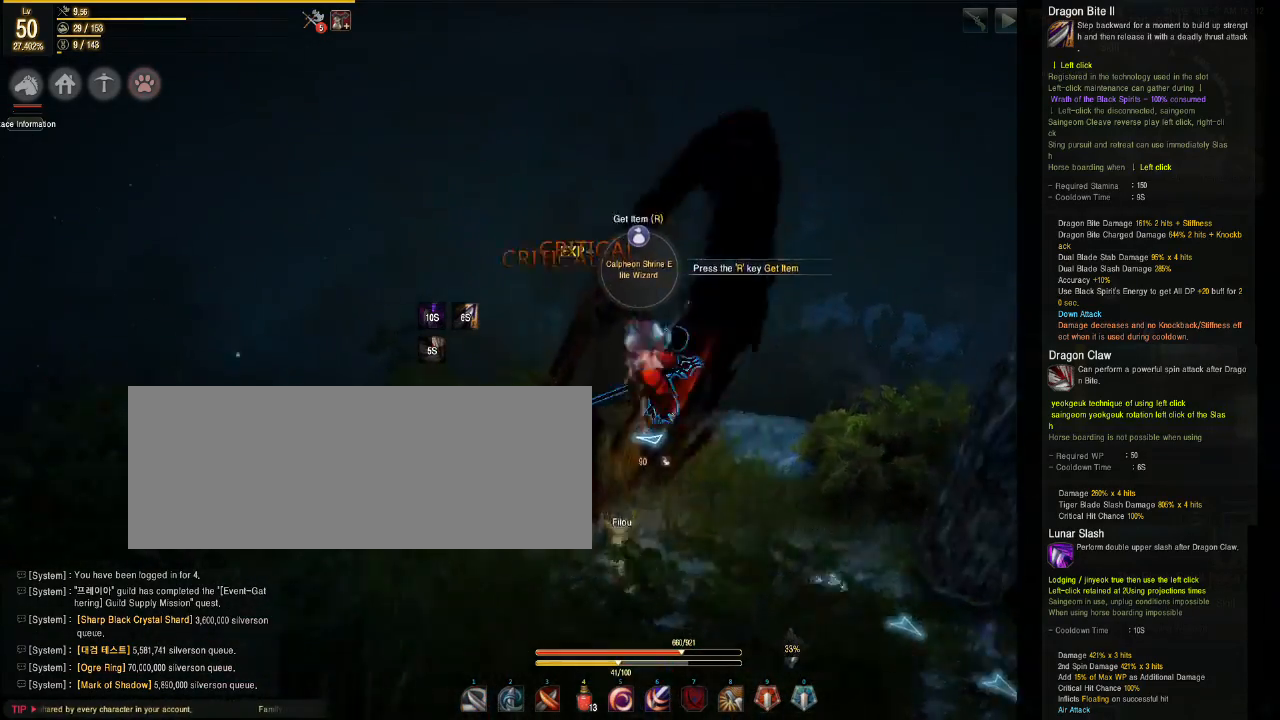
{"keys": [], "mouse": ["left"], "events": []}
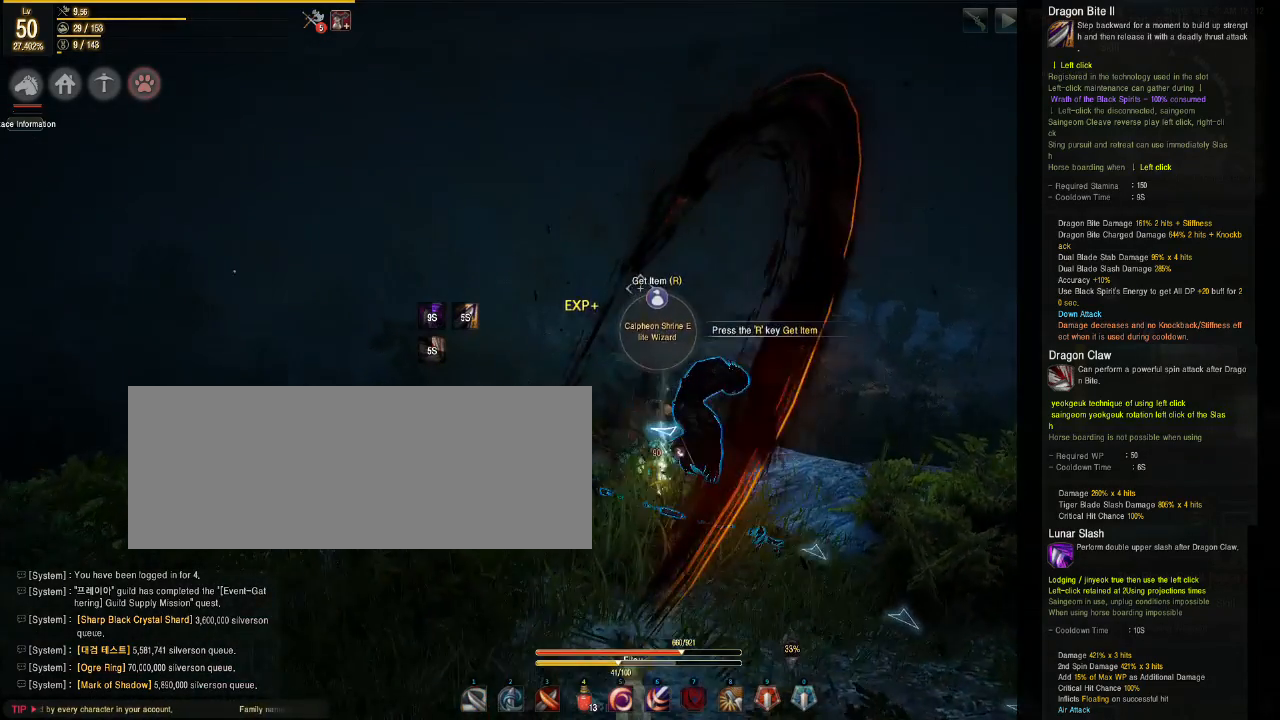
{"keys": [], "mouse": [], "events": [[83, "mouse_left", "up"]]}
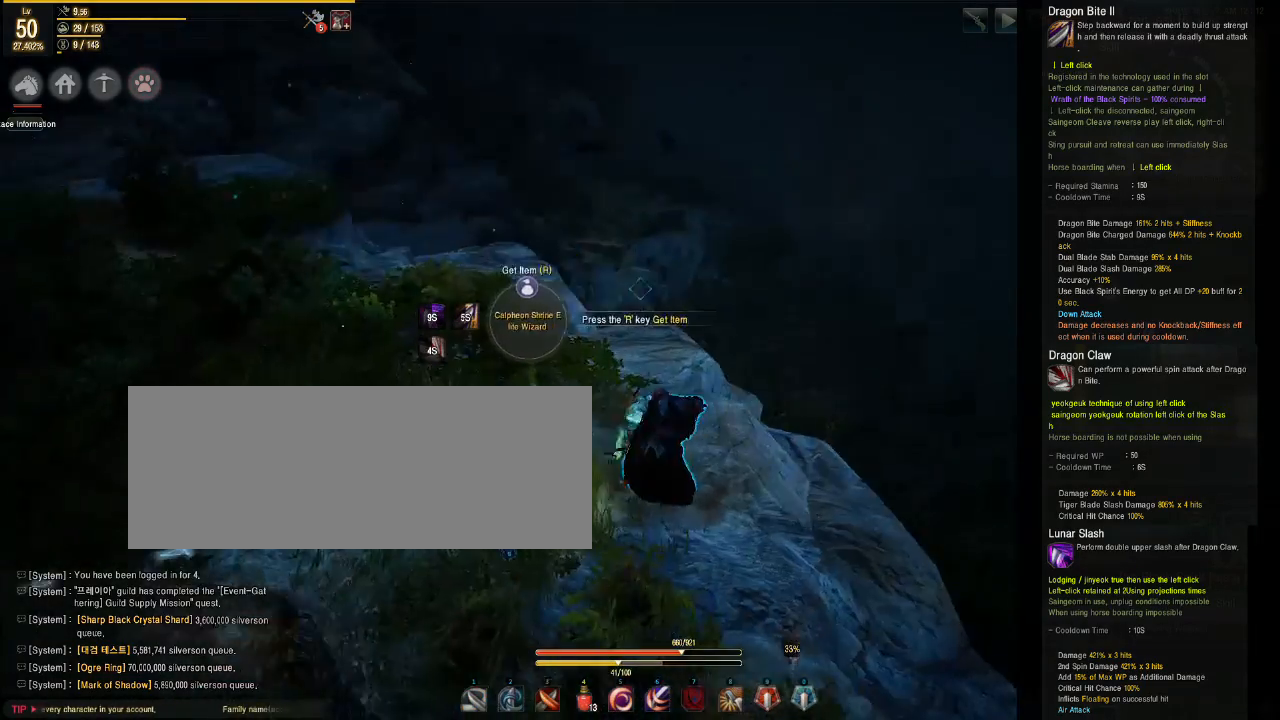
{"keys": [], "mouse": [], "events": []}
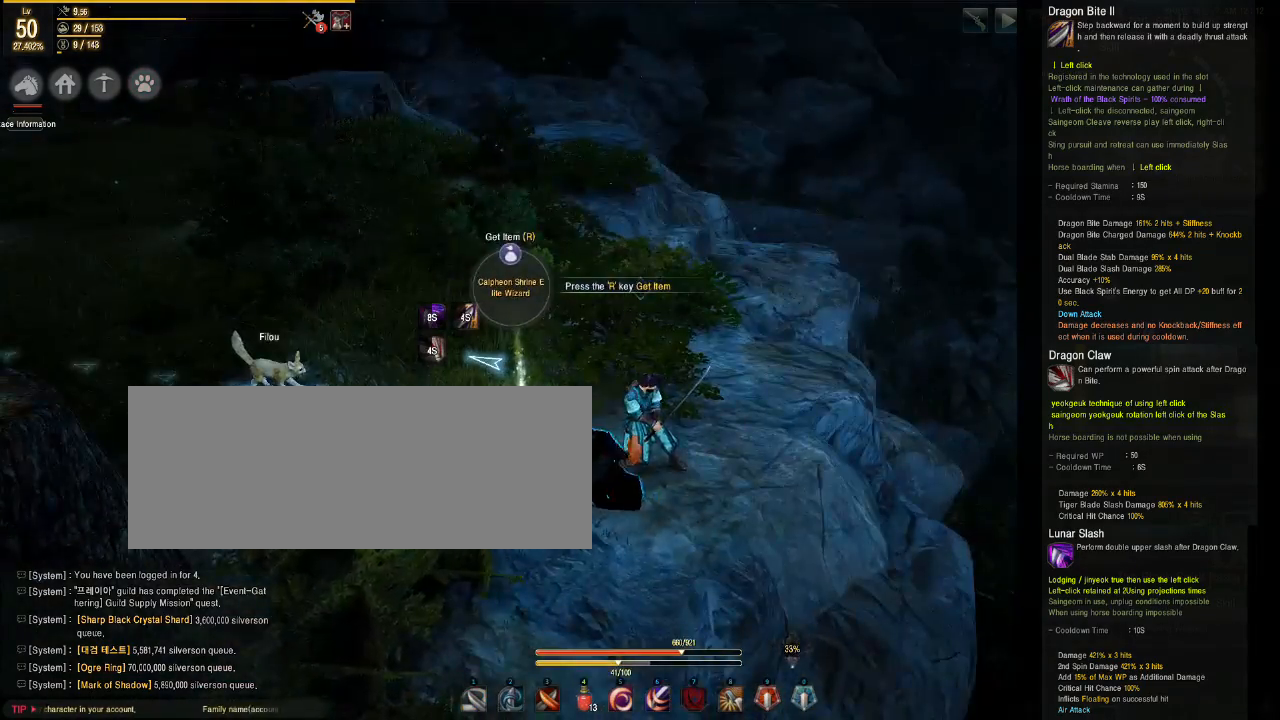
{"keys": [], "mouse": [], "events": [[17, "a", "down"], [33, "a", "up"]]}
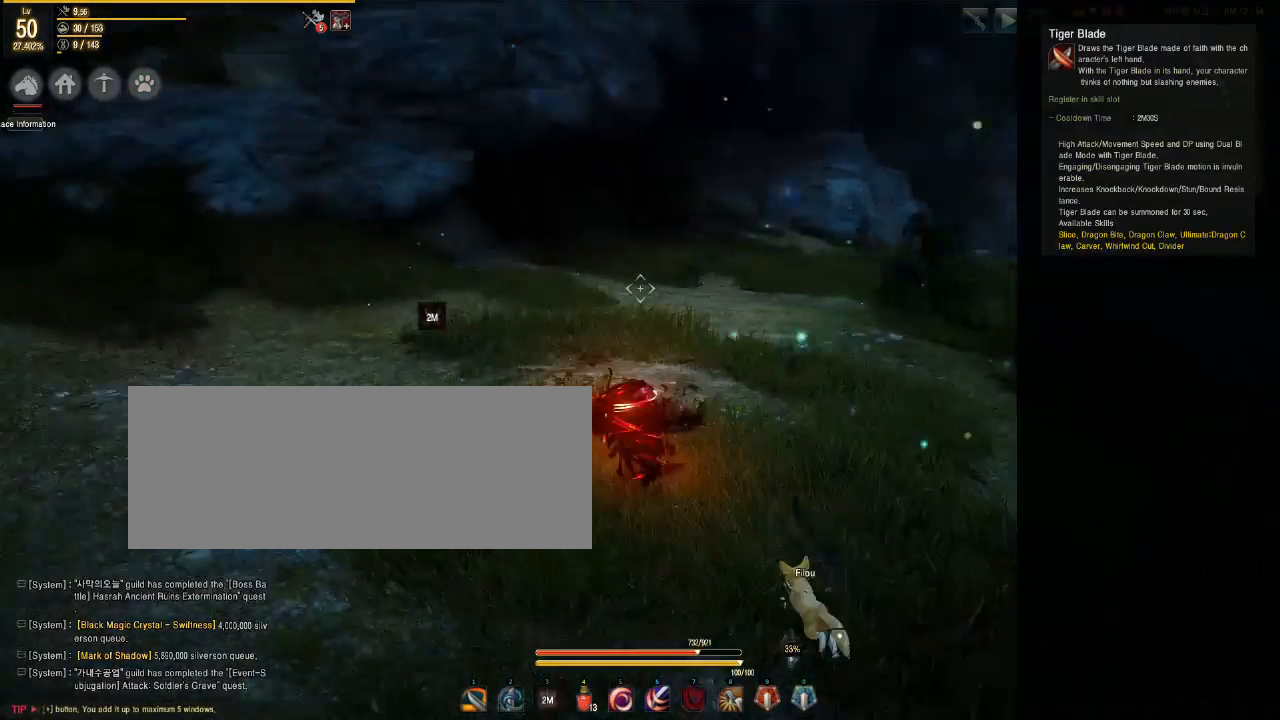
{"keys": [], "mouse": [], "events": []}
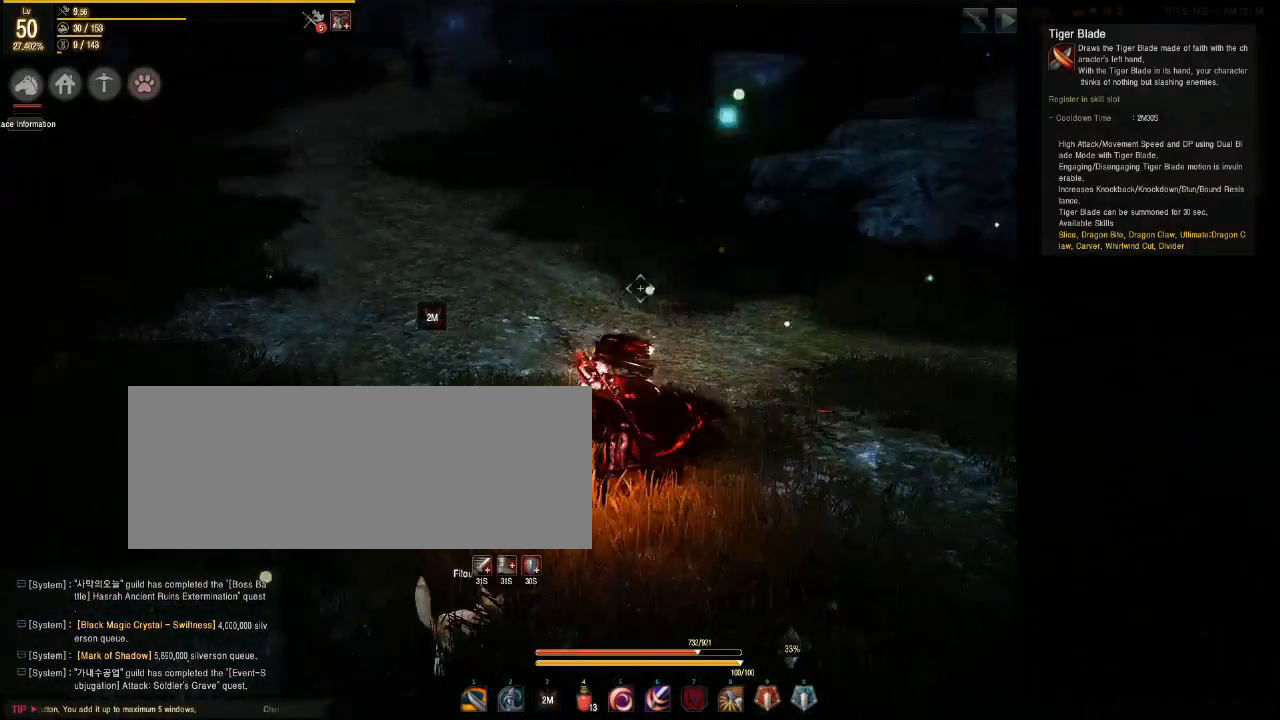
{"keys": [], "mouse": [], "events": []}
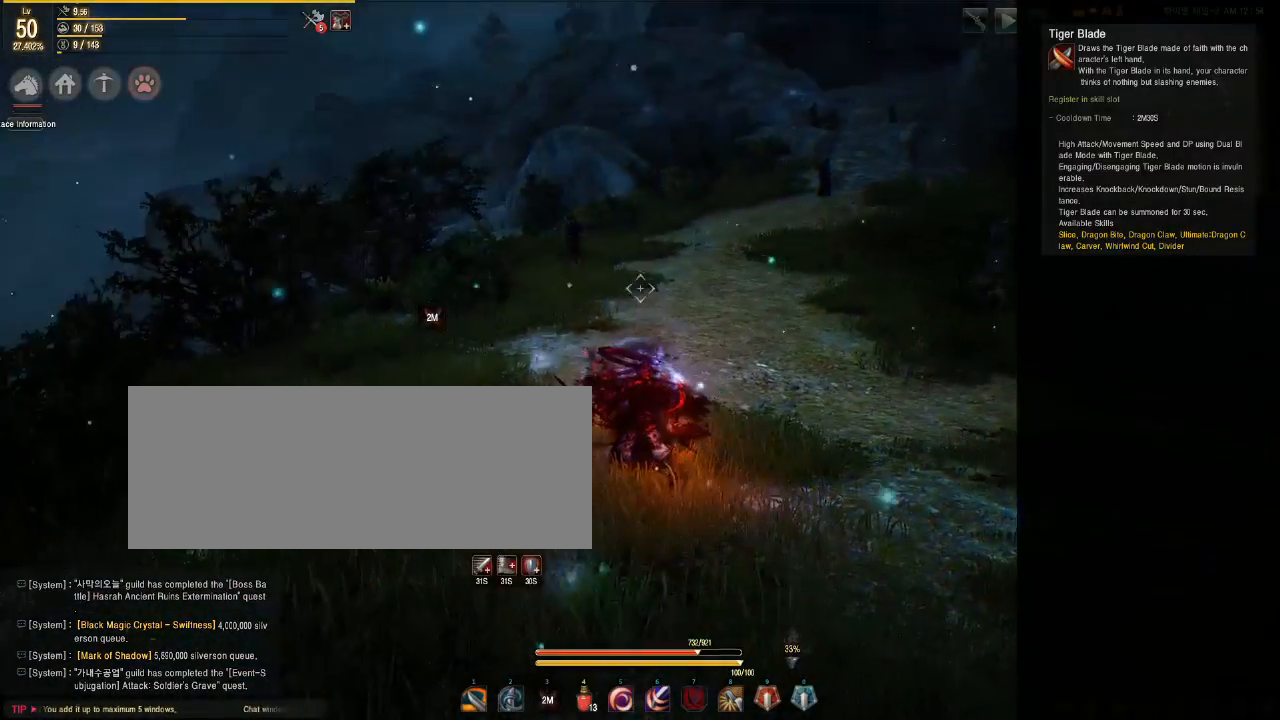
{"keys": [], "mouse": [], "events": []}